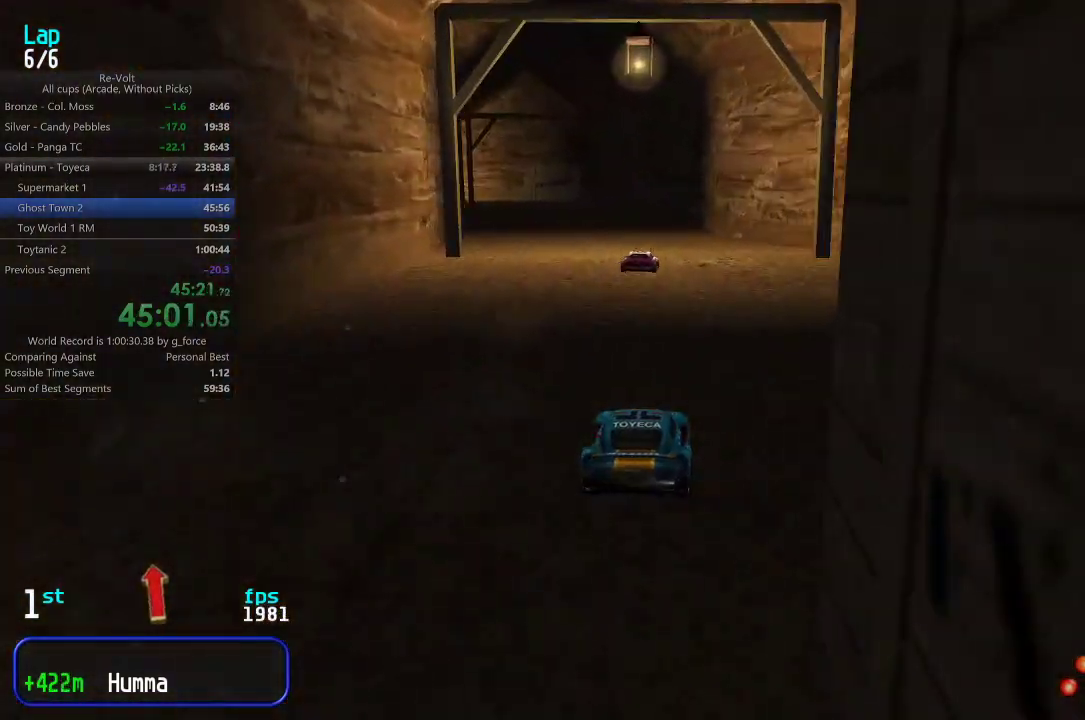
Gameplay with keyboard; each line is a JSON object with the keys held at the frame after it. "events" lists presses ("down") and releases ("up") of "down", "left", "right" and "up" between this image and that frame as [ms after this image, input, new state], when the widget could be followed in between. No other keys are recorded. Mouse input is not recorded.
{"keys": ["up"], "events": [[317, "left", "down"], [350, "left", "up"]]}
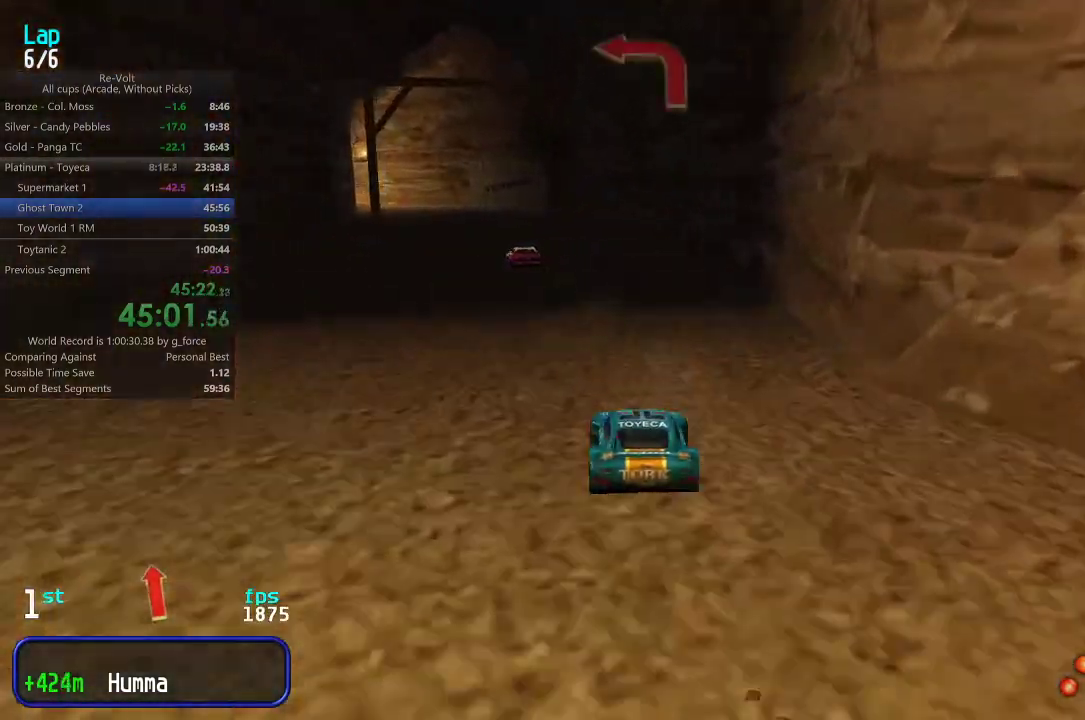
{"keys": ["left", "up"], "events": [[150, "left", "down"], [250, "left", "up"], [283, "left", "down"], [417, "left", "up"], [450, "left", "down"]]}
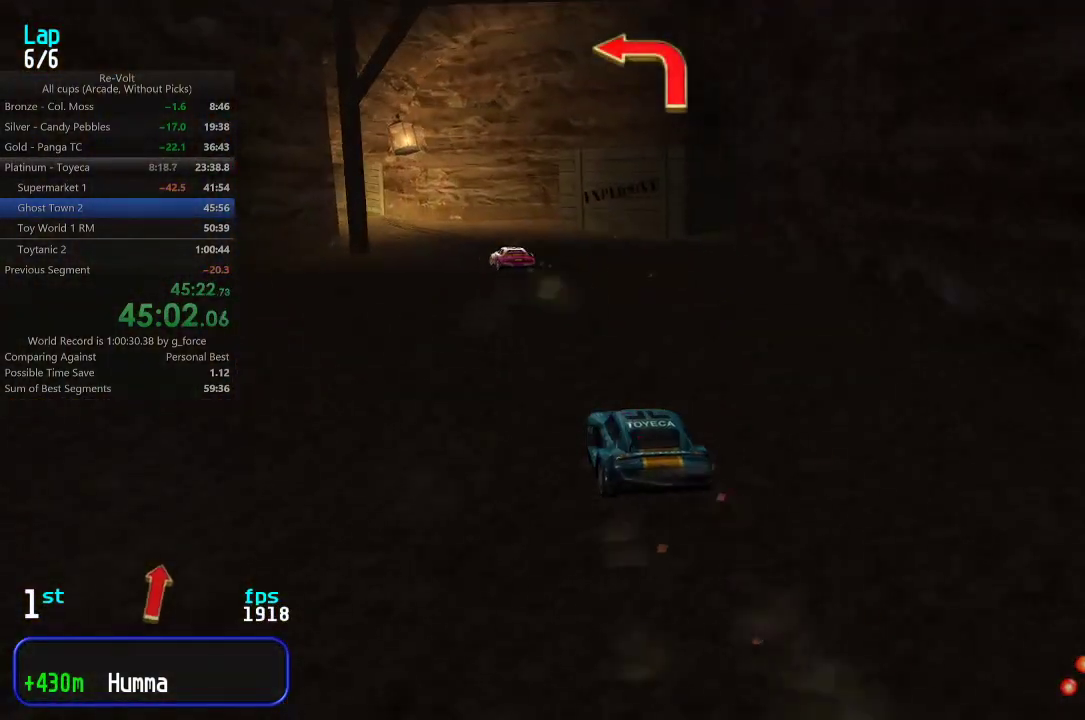
{"keys": ["left", "up"], "events": [[83, "left", "up"], [117, "left", "down"], [250, "left", "up"], [283, "left", "down"], [383, "left", "up"], [450, "left", "down"]]}
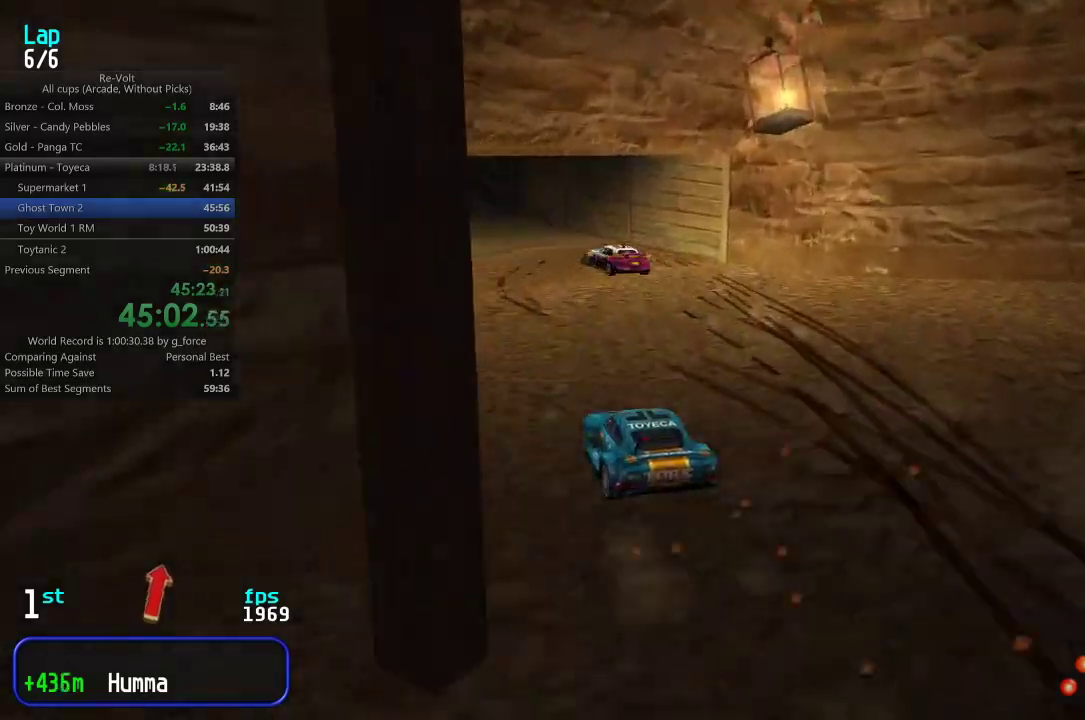
{"keys": ["right", "up"], "events": [[33, "left", "up"], [100, "left", "down"], [167, "left", "up"], [467, "right", "down"]]}
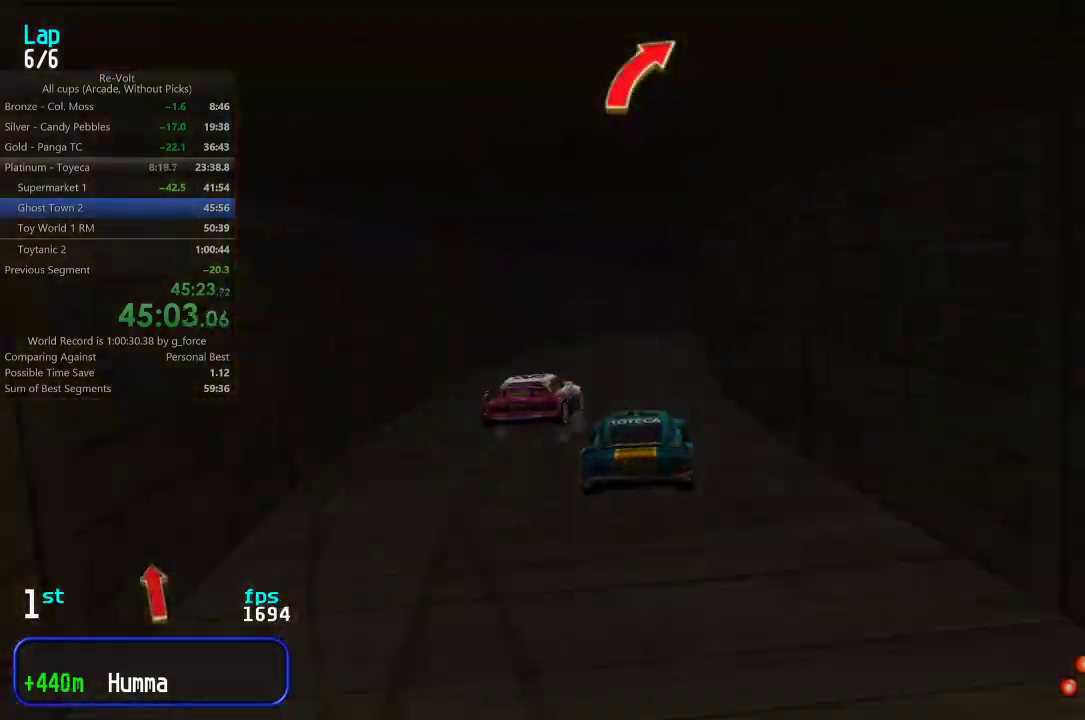
{"keys": ["up"], "events": [[33, "right", "up"], [167, "right", "down"], [267, "right", "up"], [300, "right", "down"], [467, "right", "up"]]}
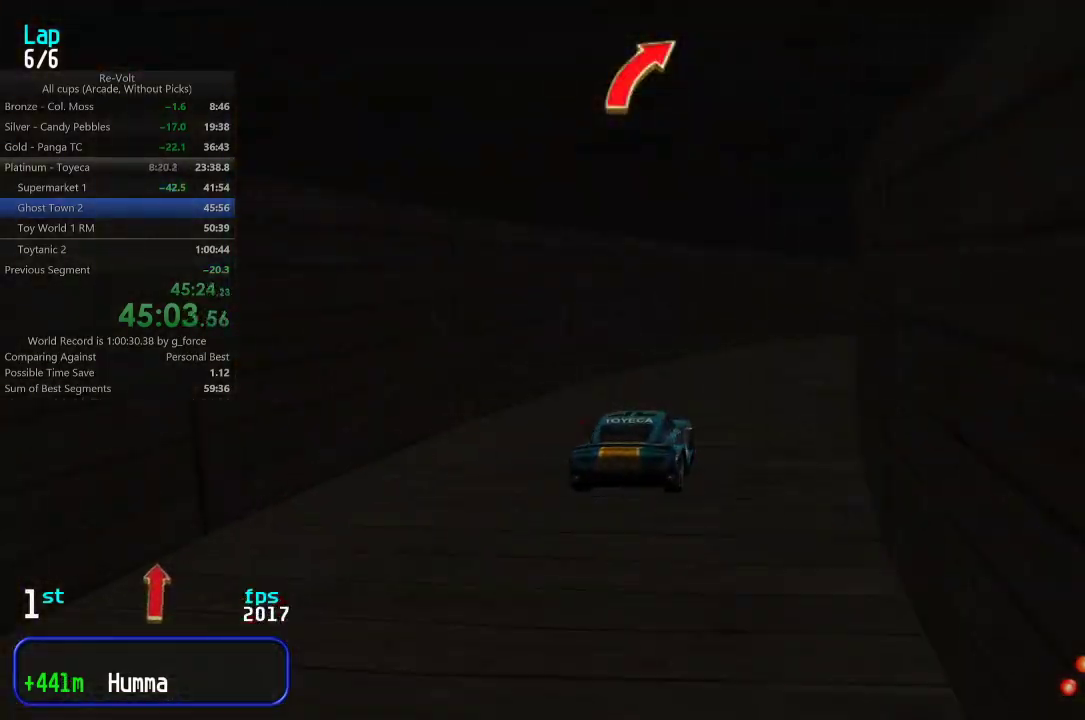
{"keys": ["up"], "events": [[50, "right", "down"], [150, "right", "up"], [217, "right", "down"], [317, "right", "up"], [383, "right", "down"], [450, "right", "up"]]}
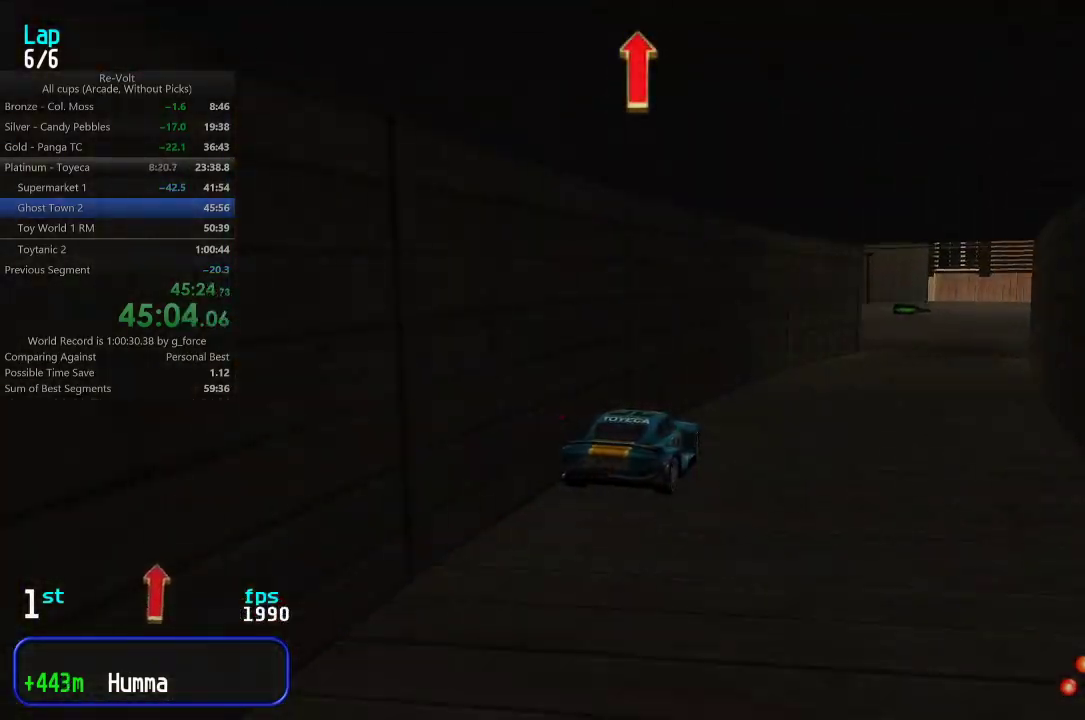
{"keys": ["up"], "events": [[17, "right", "down"], [117, "right", "up"], [183, "right", "down"], [283, "right", "up"]]}
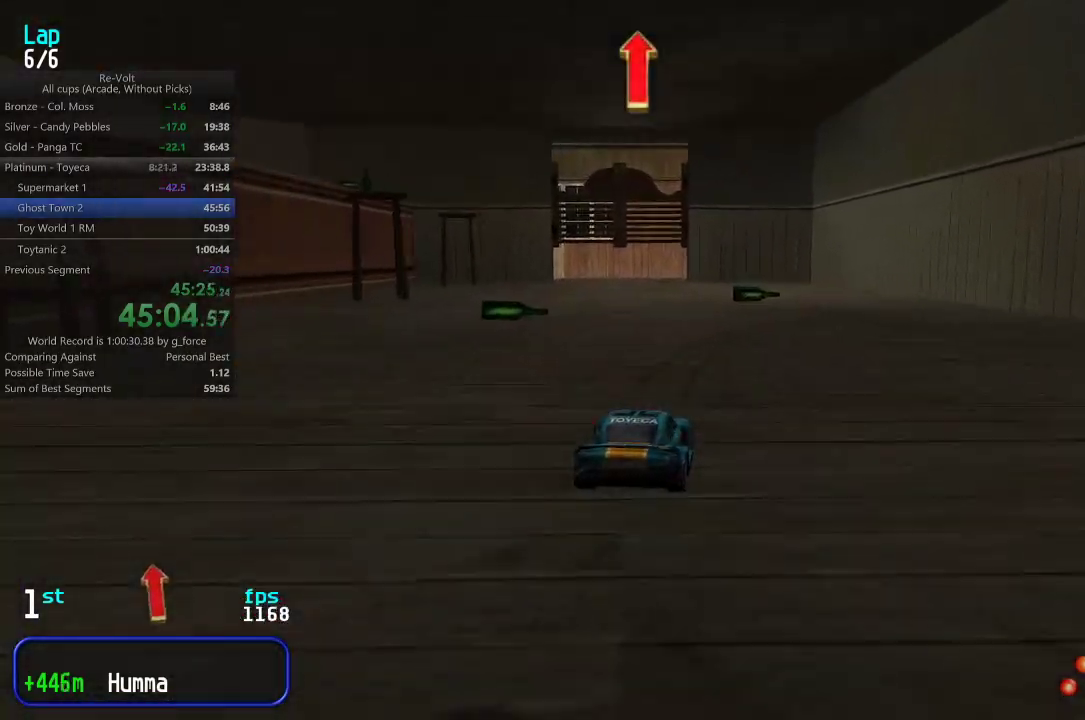
{"keys": ["left", "up"], "events": [[433, "left", "down"]]}
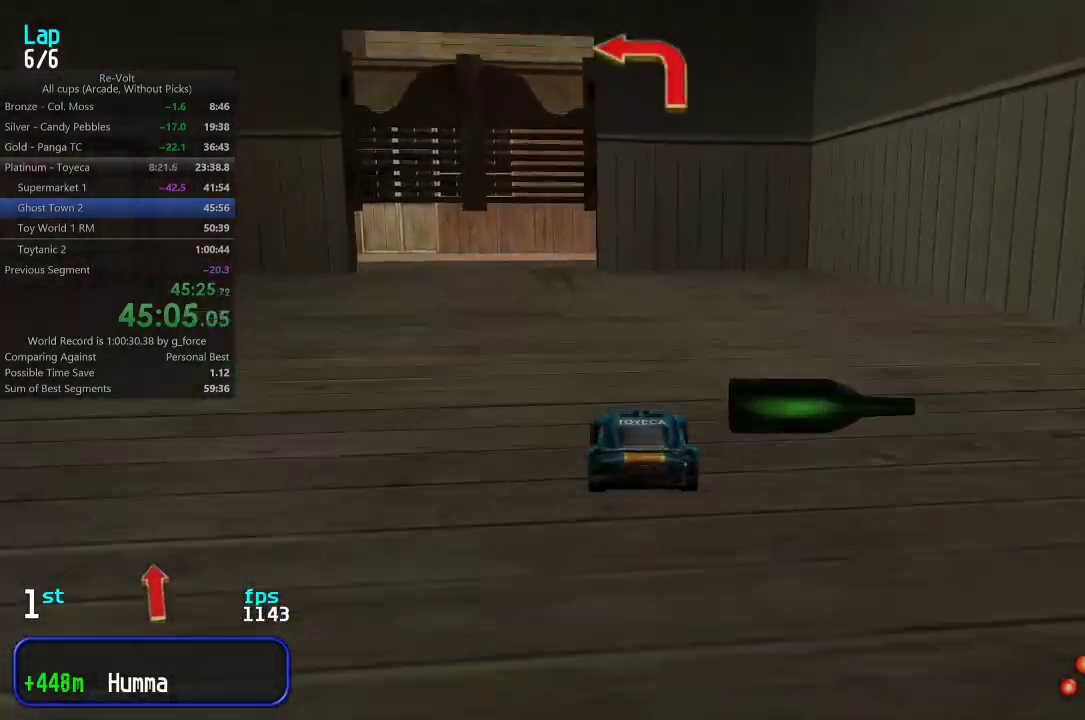
{"keys": ["left", "up"], "events": [[200, "up", "up"], [350, "up", "down"]]}
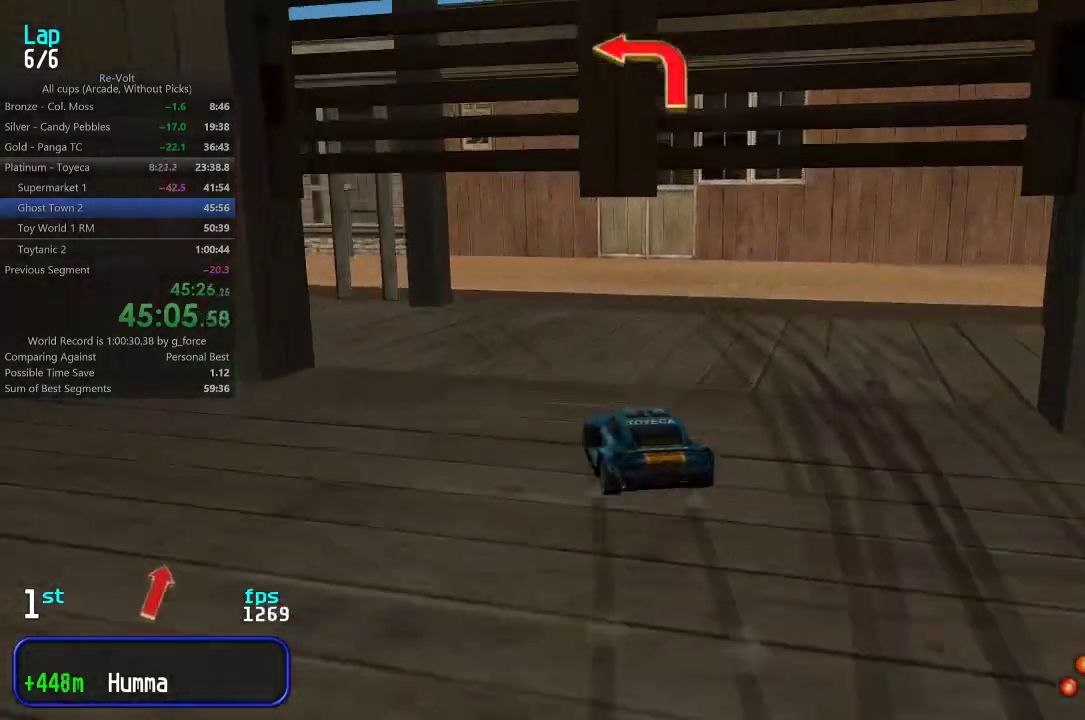
{"keys": ["up"], "events": [[383, "left", "up"]]}
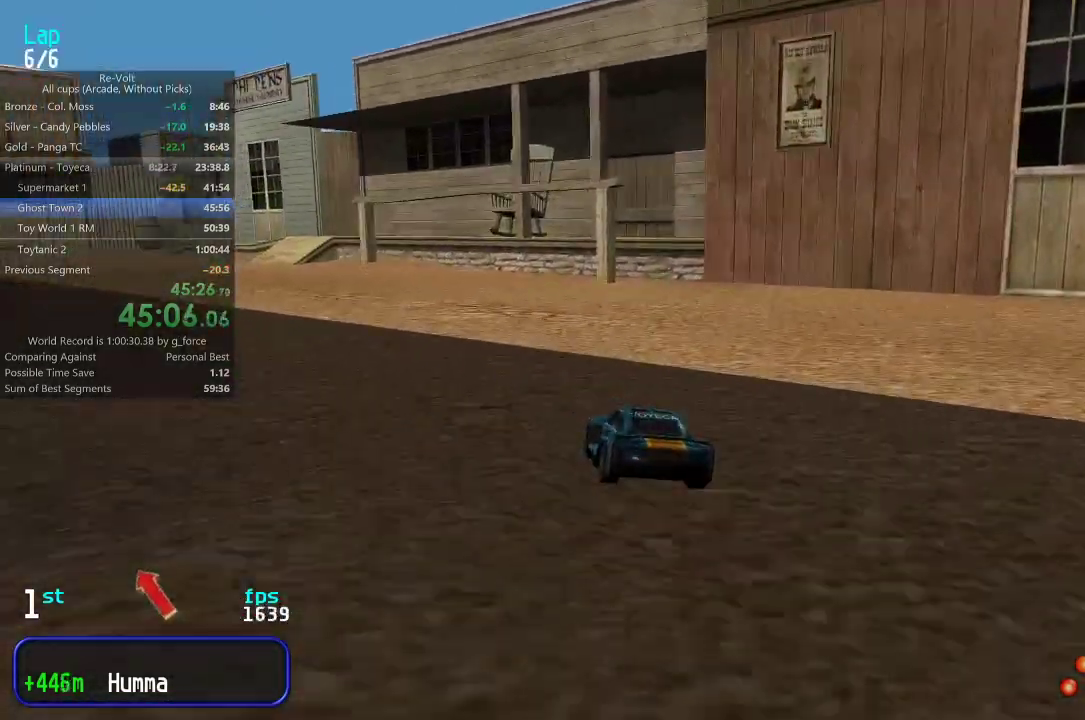
{"keys": ["up"], "events": [[83, "left", "down"], [183, "left", "up"], [217, "left", "down"], [367, "left", "up"], [400, "left", "down"], [500, "left", "up"]]}
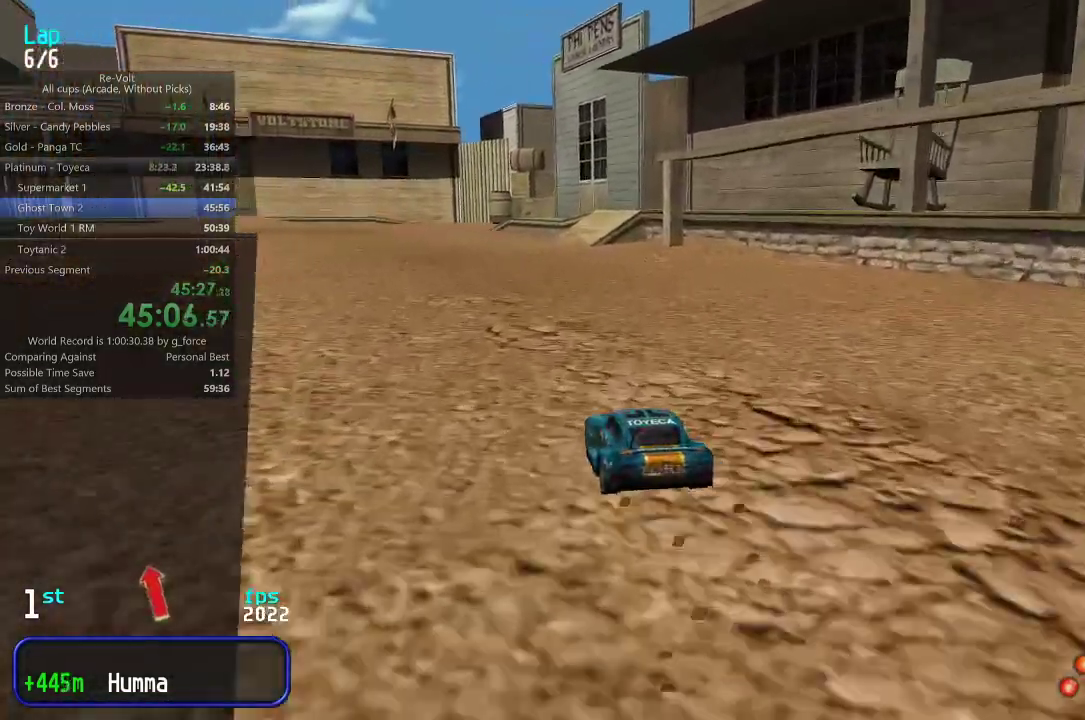
{"keys": ["left", "up"], "events": [[67, "left", "down"], [133, "left", "up"], [200, "left", "down"], [300, "left", "up"], [367, "left", "down"], [433, "left", "up"], [500, "left", "down"]]}
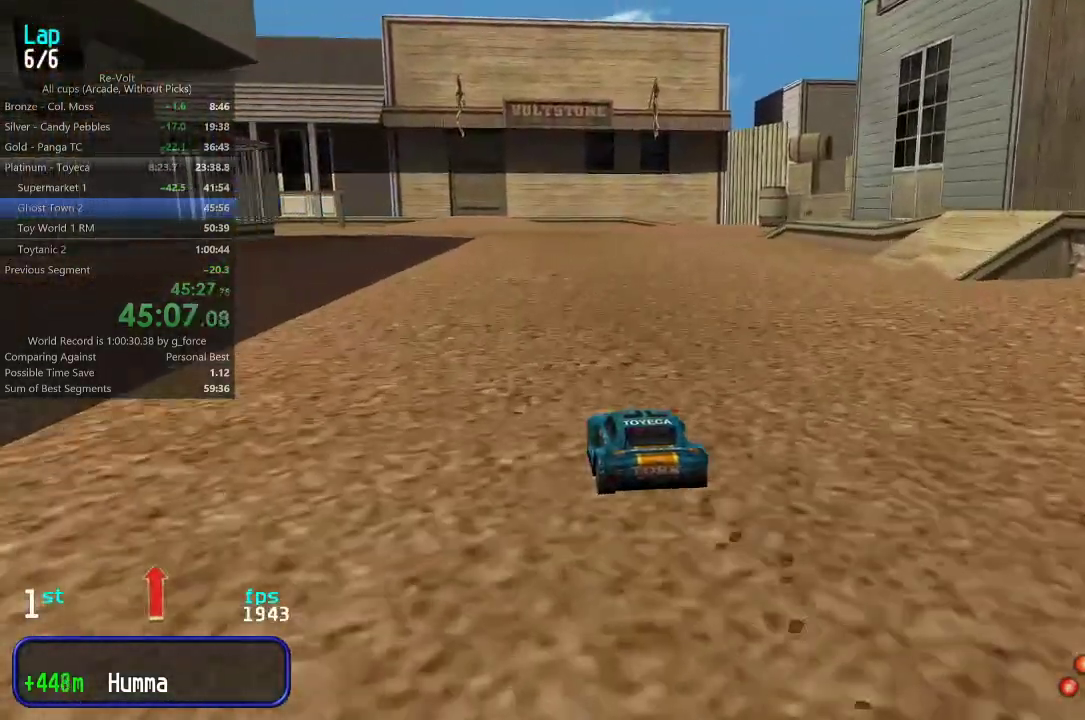
{"keys": ["left", "up"], "events": [[67, "left", "up"], [133, "left", "down"], [200, "left", "up"], [267, "left", "down"], [367, "left", "up"], [450, "left", "down"]]}
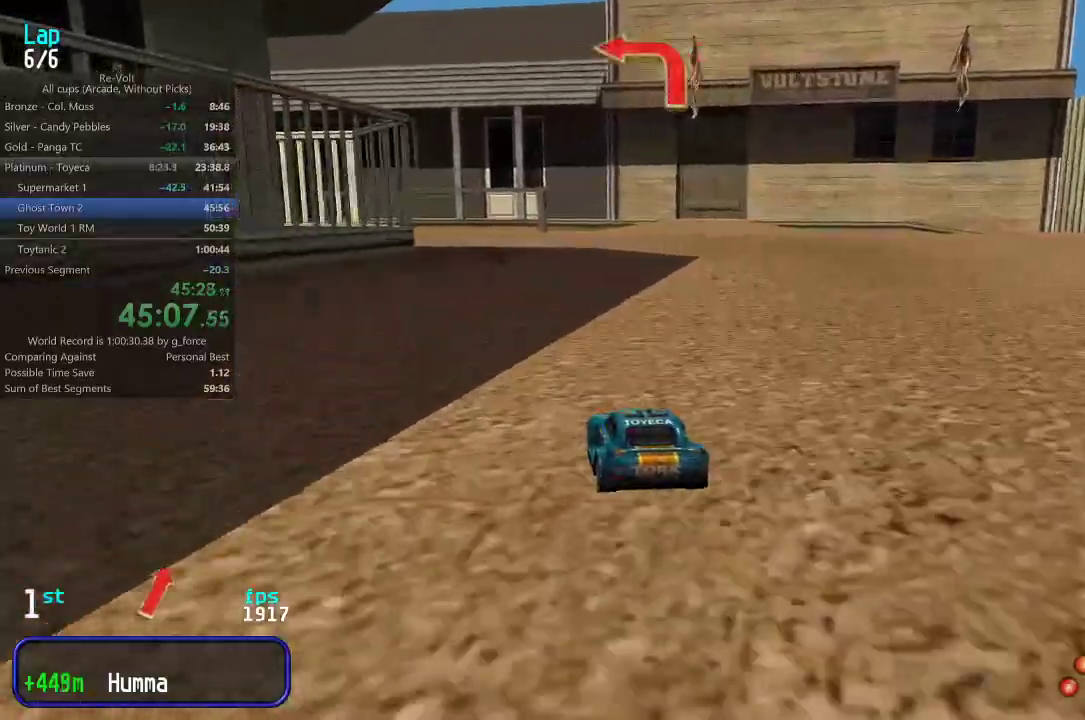
{"keys": ["left", "up"], "events": [[17, "left", "up"], [183, "left", "down"], [250, "left", "up"], [350, "left", "down"], [417, "left", "up"], [483, "left", "down"]]}
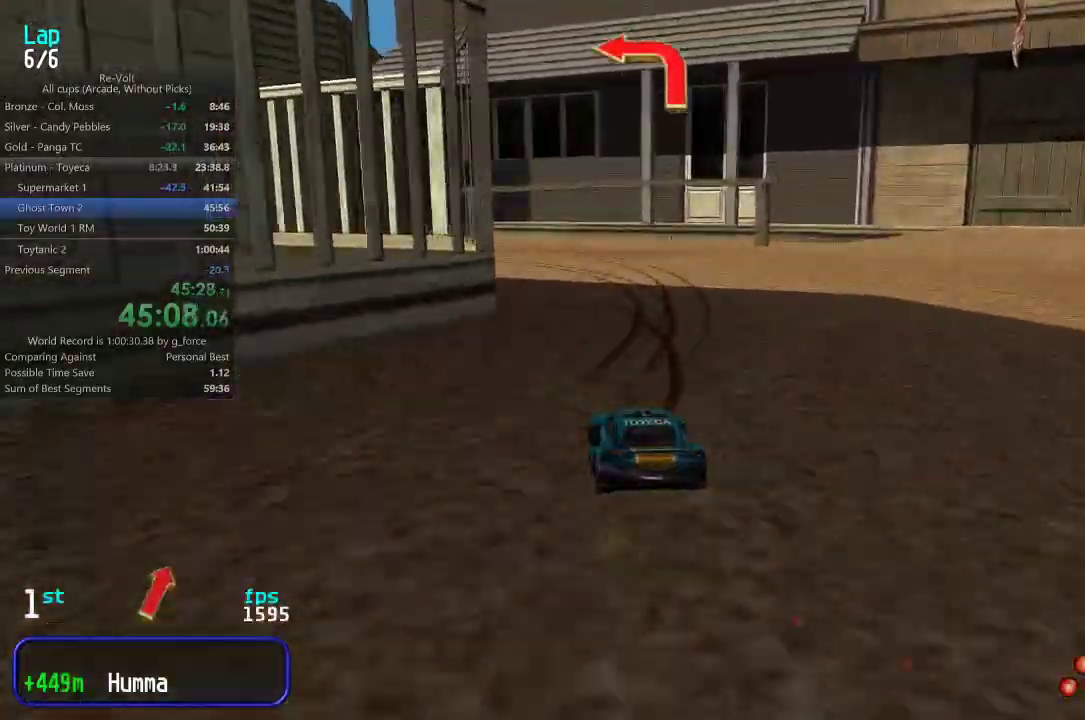
{"keys": ["left", "up"], "events": [[83, "left", "up"], [150, "left", "down"], [250, "left", "up"], [317, "left", "down"], [433, "left", "up"], [467, "left", "down"]]}
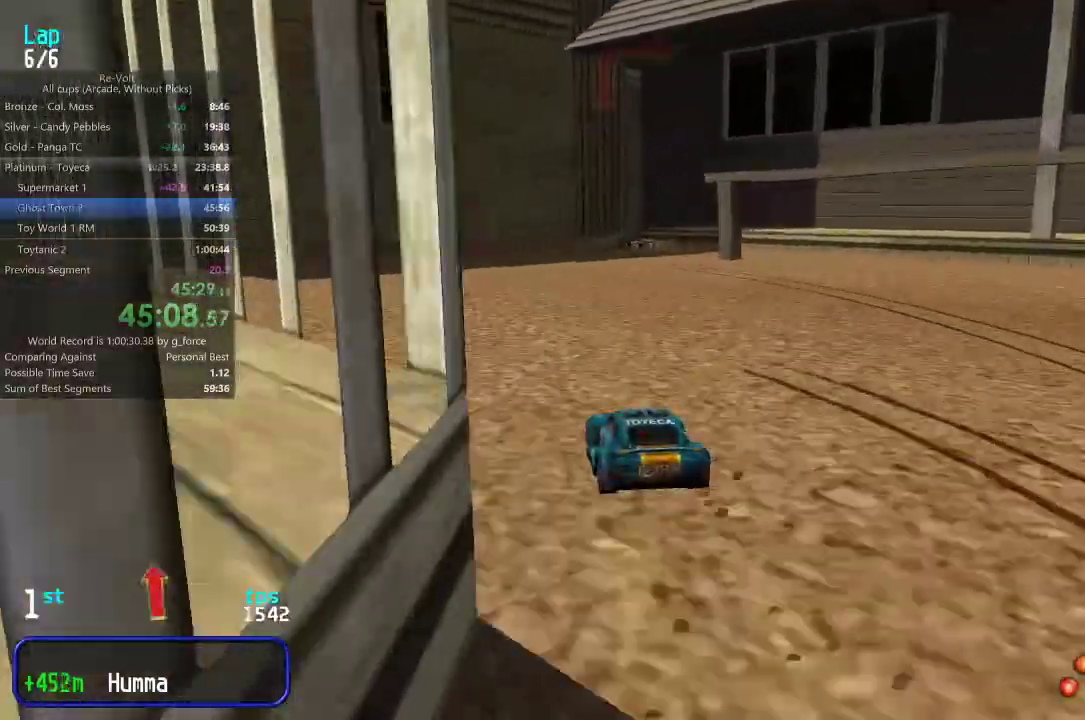
{"keys": ["right", "up"], "events": [[33, "left", "up"], [467, "right", "down"]]}
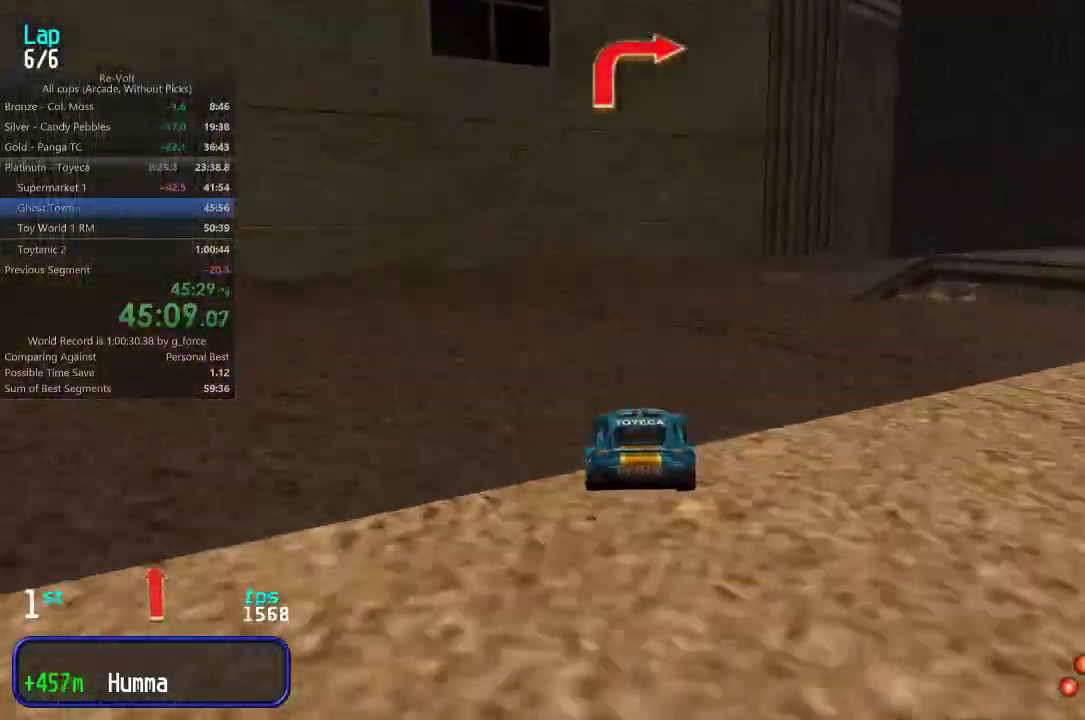
{"keys": ["right", "up"], "events": [[67, "right", "up"], [133, "right", "down"], [233, "right", "up"], [283, "right", "down"], [417, "right", "up"], [483, "right", "down"]]}
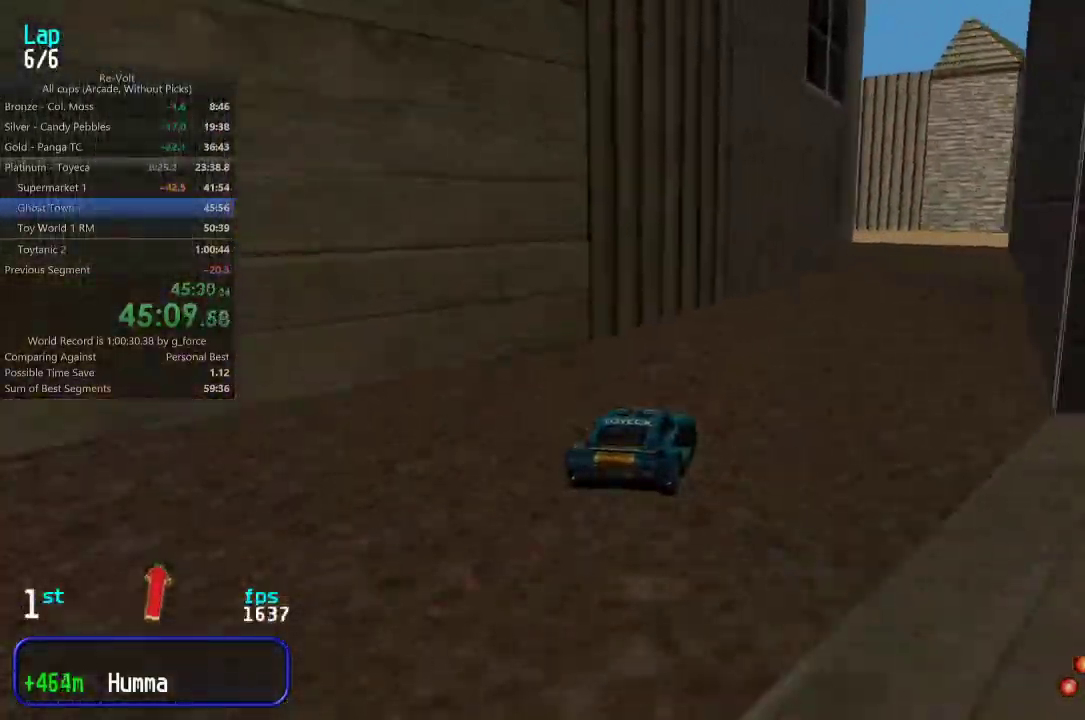
{"keys": ["right", "up"], "events": [[83, "right", "up"], [150, "right", "down"], [250, "right", "up"], [283, "right", "down"], [383, "right", "up"], [450, "right", "down"]]}
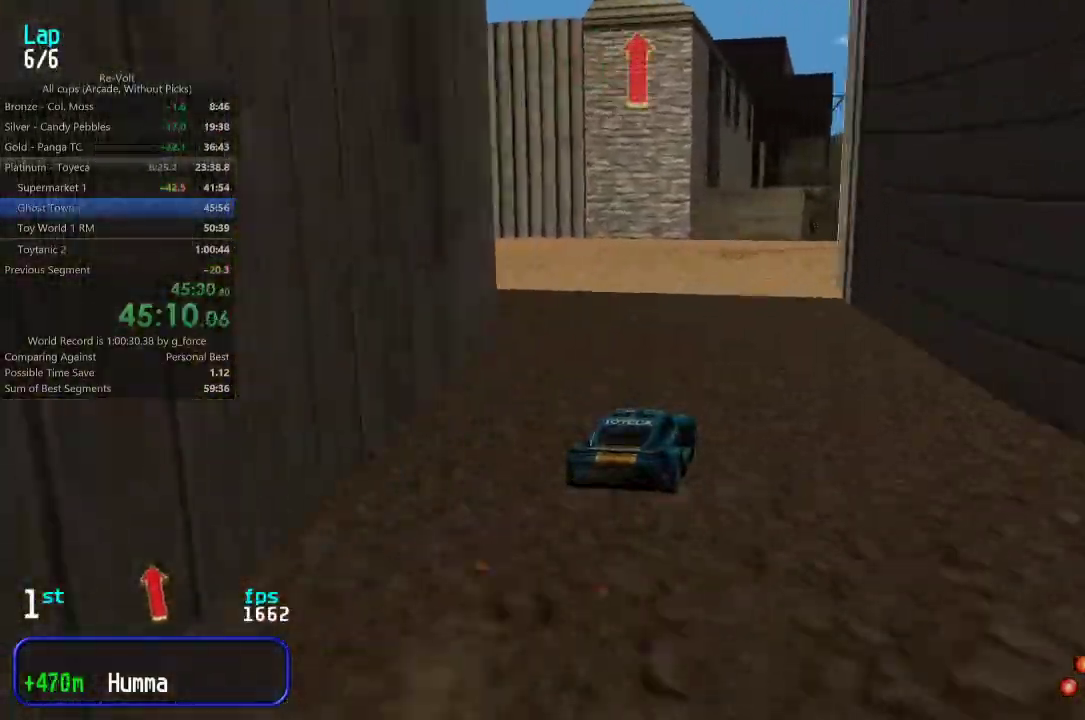
{"keys": ["up"], "events": [[17, "right", "up"]]}
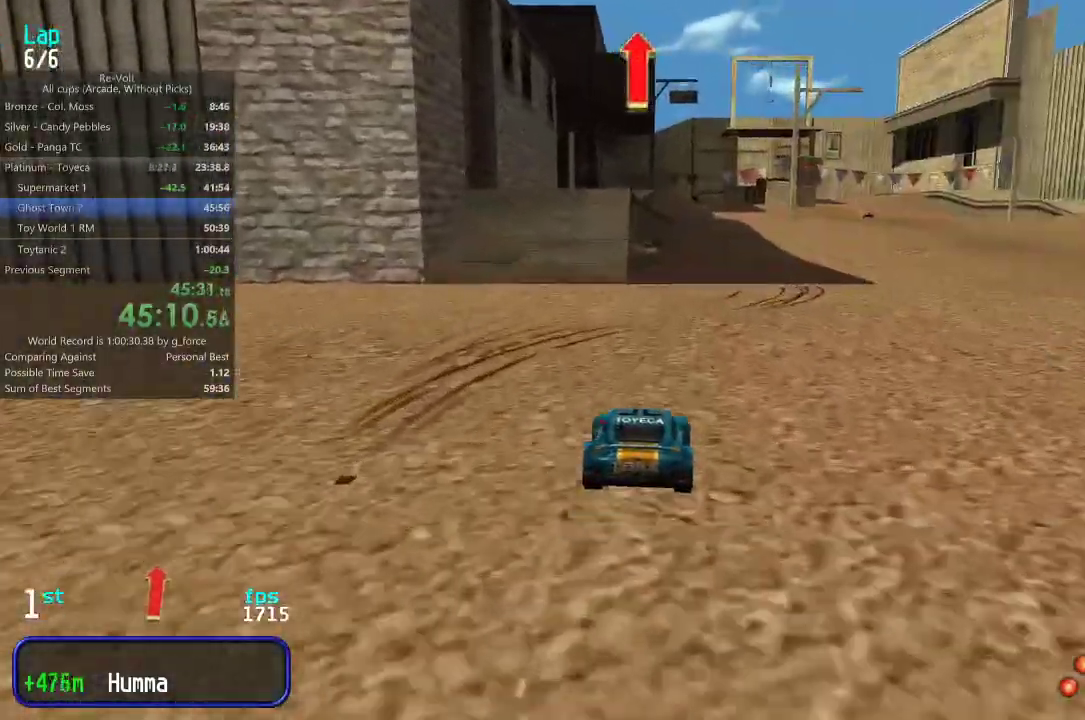
{"keys": ["up"], "events": [[100, "right", "down"], [133, "right", "up"], [433, "right", "down"], [467, "right", "up"]]}
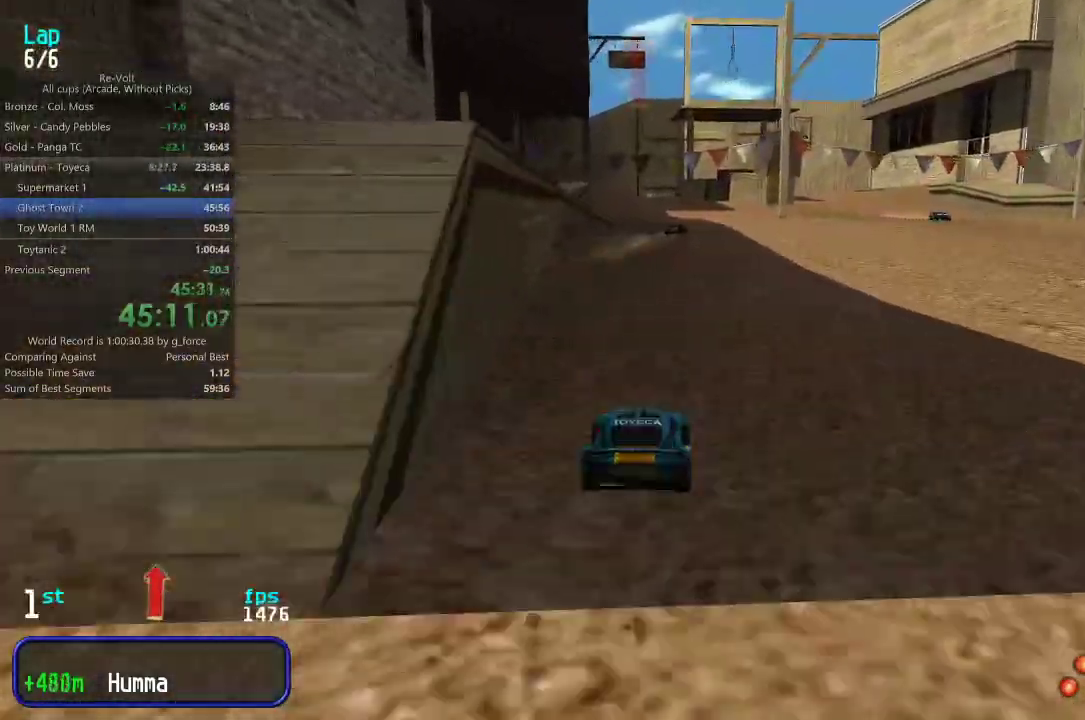
{"keys": ["up"], "events": []}
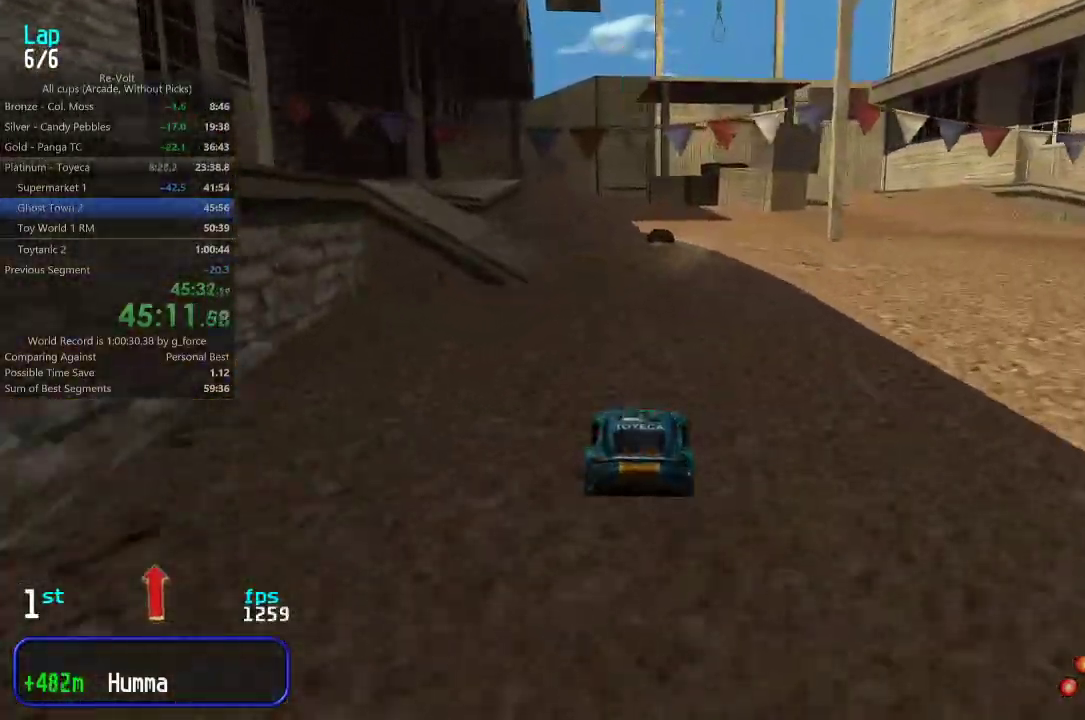
{"keys": ["up"], "events": []}
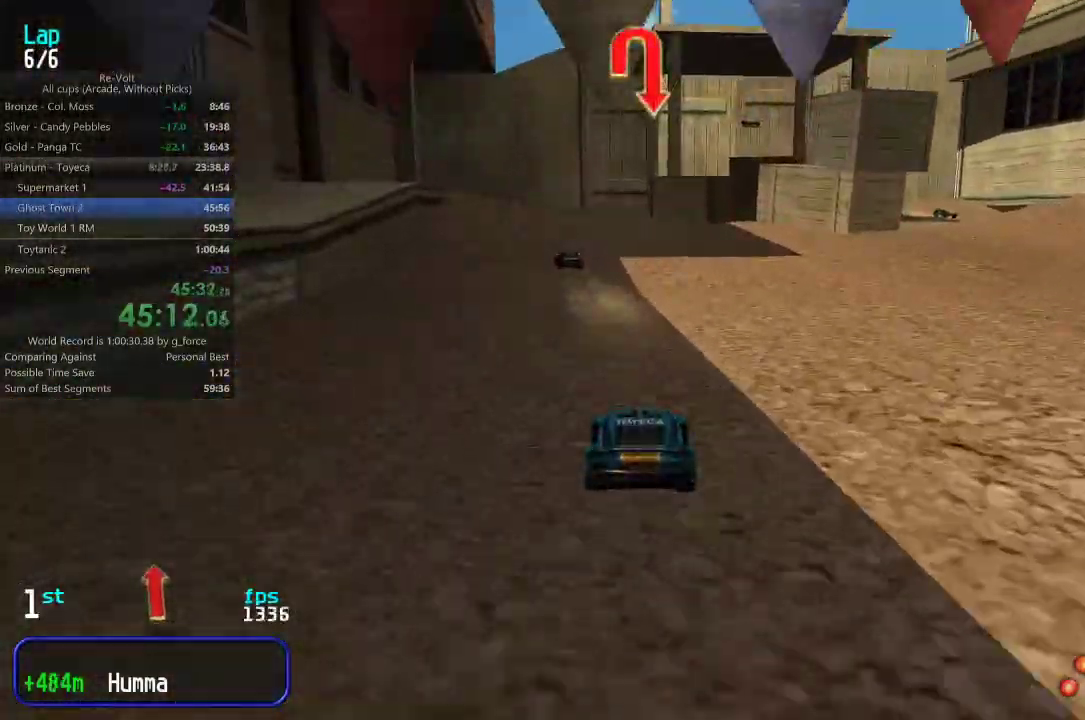
{"keys": ["down"], "events": [[167, "left", "down"], [200, "left", "up"], [400, "up", "up"], [483, "down", "down"]]}
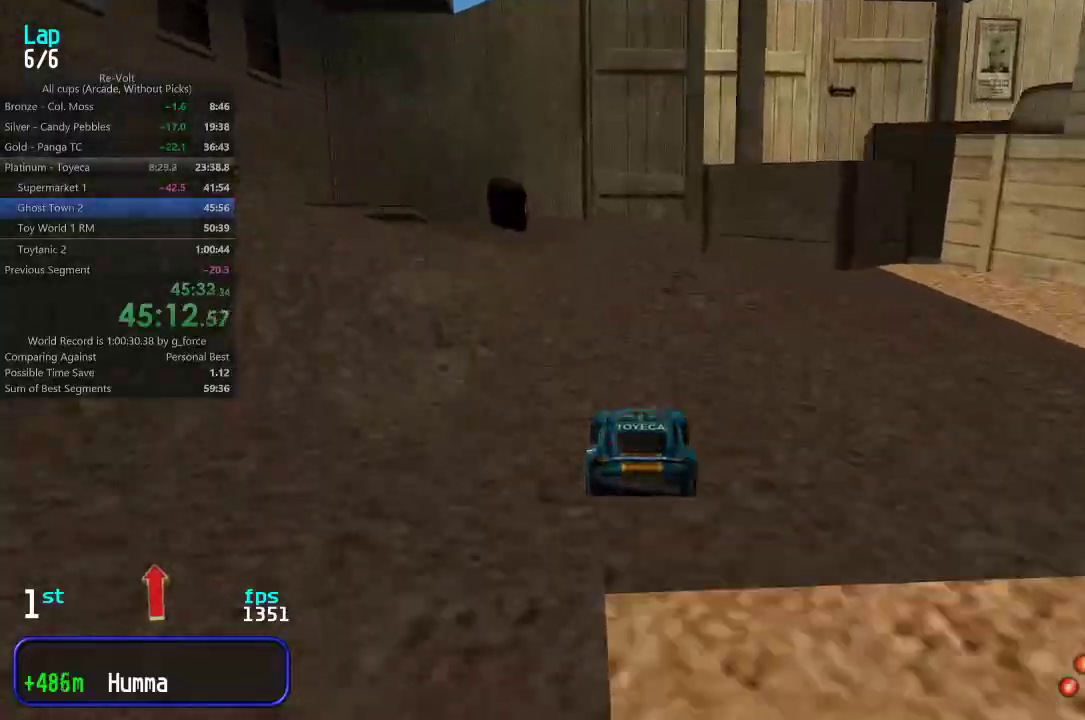
{"keys": ["right", "up"], "events": [[133, "right", "down"], [300, "down", "up"], [450, "up", "down"]]}
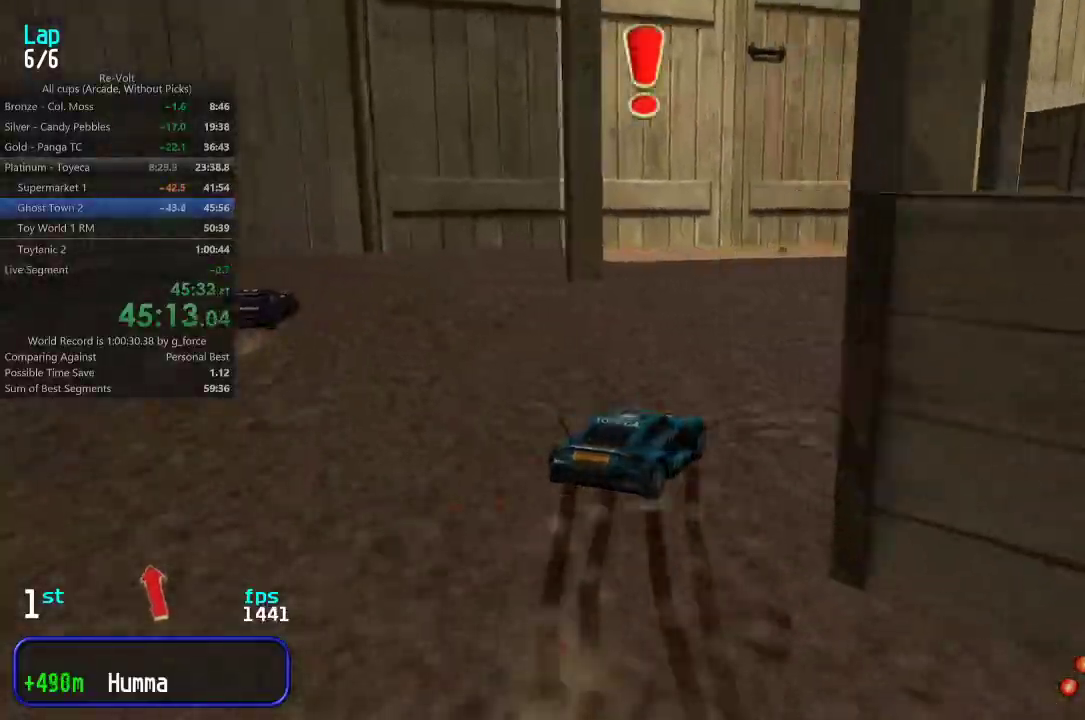
{"keys": ["right", "up"], "events": [[83, "up", "up"], [183, "up", "down"]]}
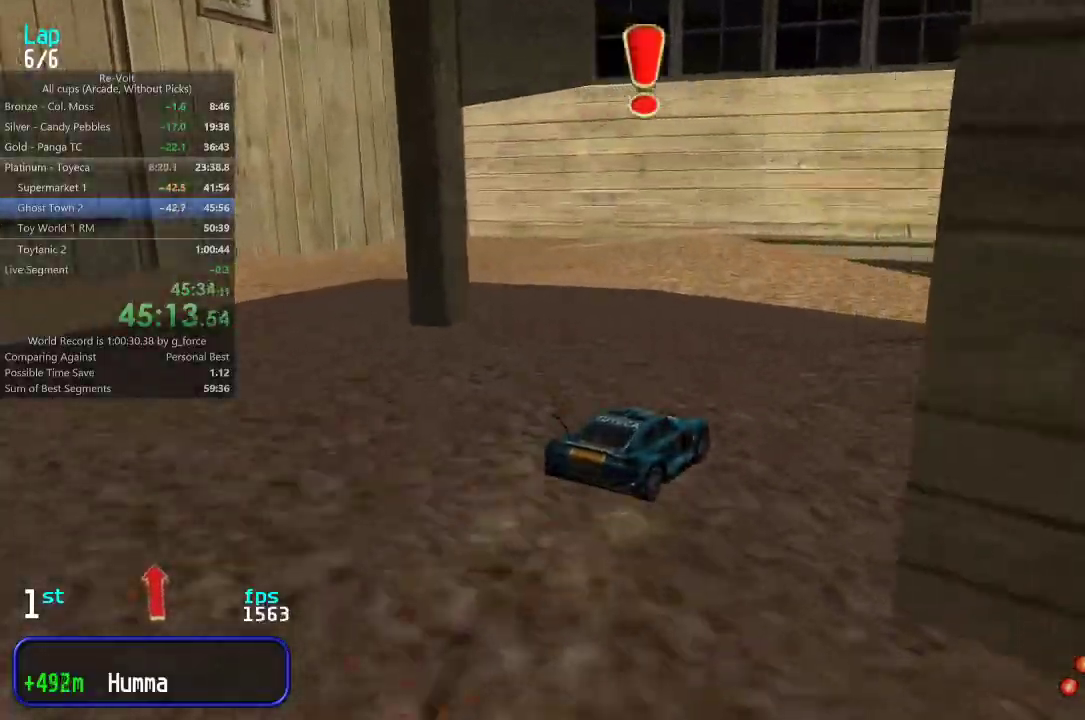
{"keys": ["up"], "events": [[433, "right", "up"]]}
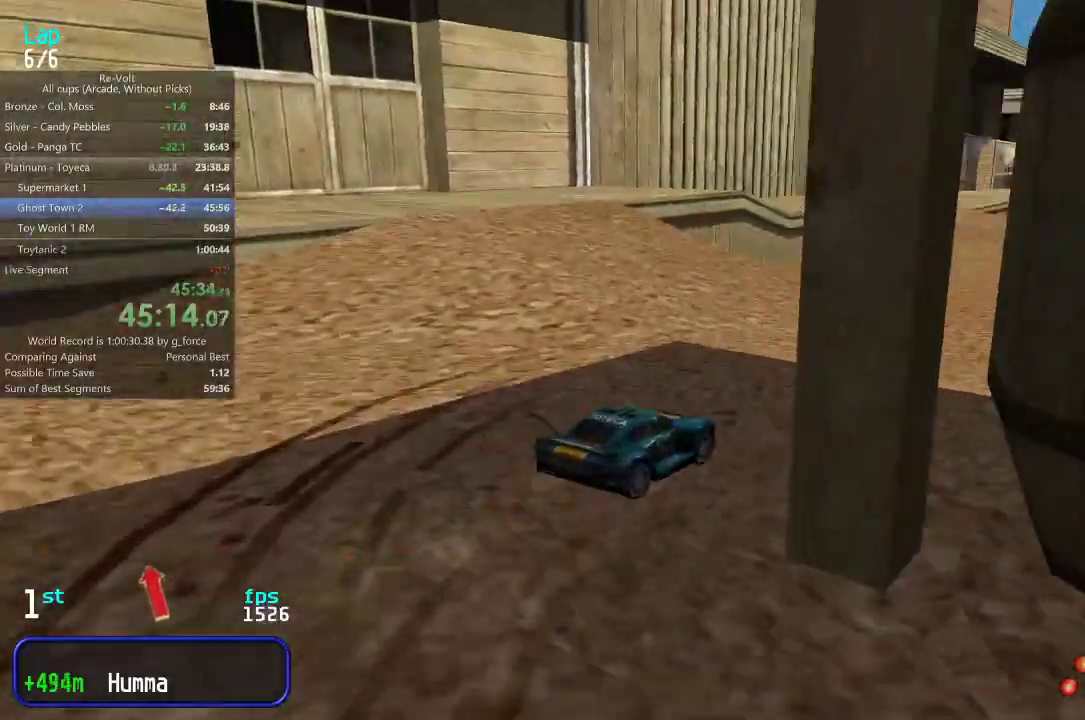
{"keys": ["up"], "events": [[100, "right", "down"], [200, "right", "up"]]}
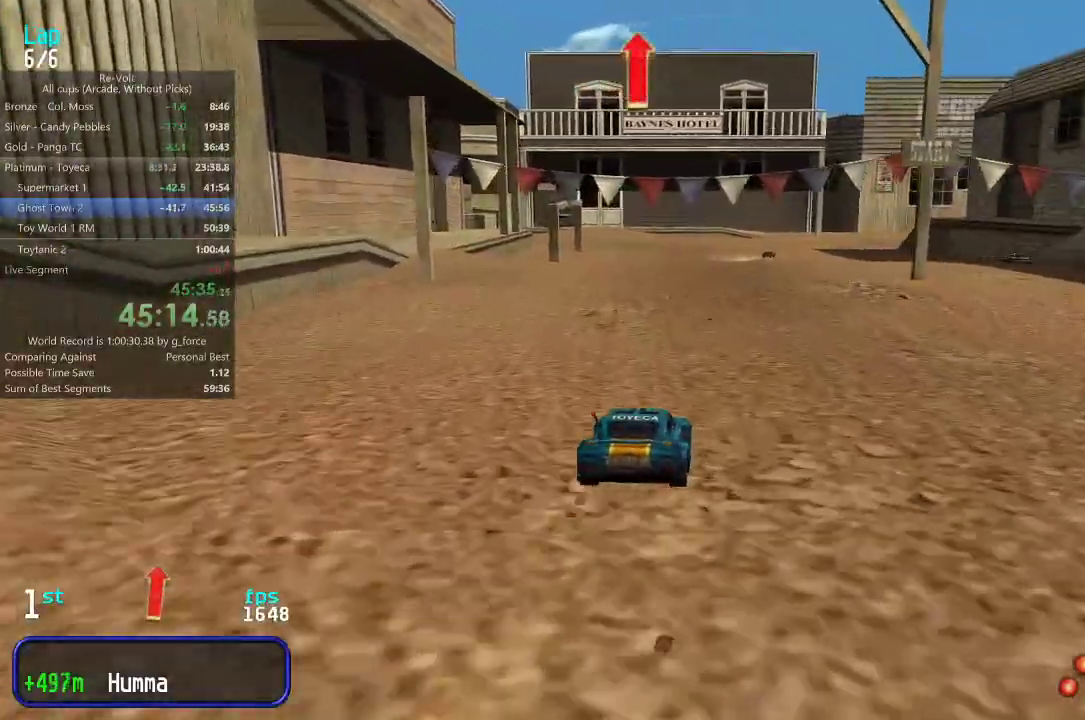
{"keys": ["up"], "events": []}
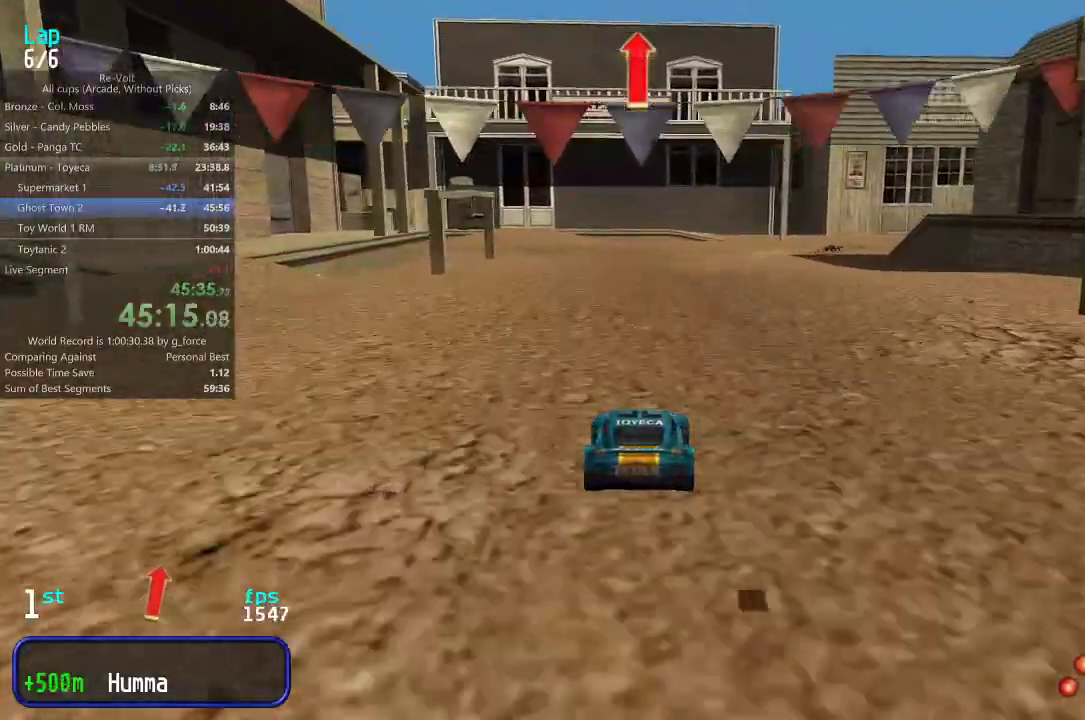
{"keys": [], "events": [[417, "up", "up"]]}